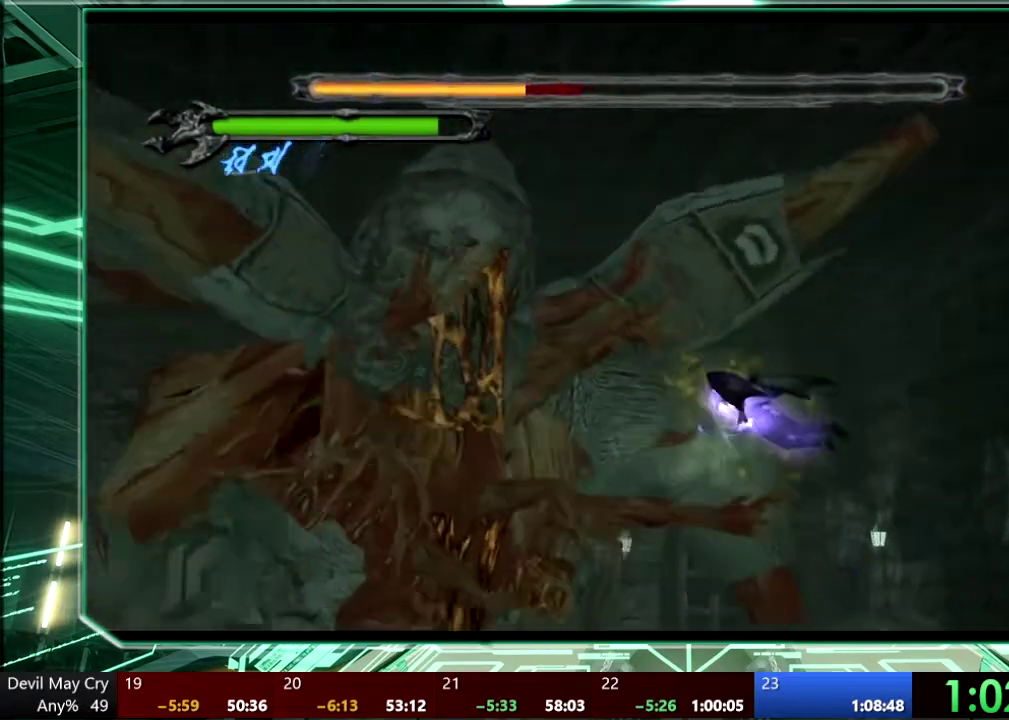
Gameplay with a controller (PlayStation layout); each line is a JSON object with the inputs held at the frame after it. "events" lists button and stick changes between this image and that frame as [ms after this image, input, new state], when the widget could be followed in between. This overlay highlights the sticks when they move; stick clicks (L3 R3) are not distinguishable. Not read: DPAD_DOWN DPAD_LEFT HOME L3 R3 SELECT START TOUCHPAD.
{"buttons": ["TRIANGLE"], "left_stick": "up-left", "right_stick": "center"}
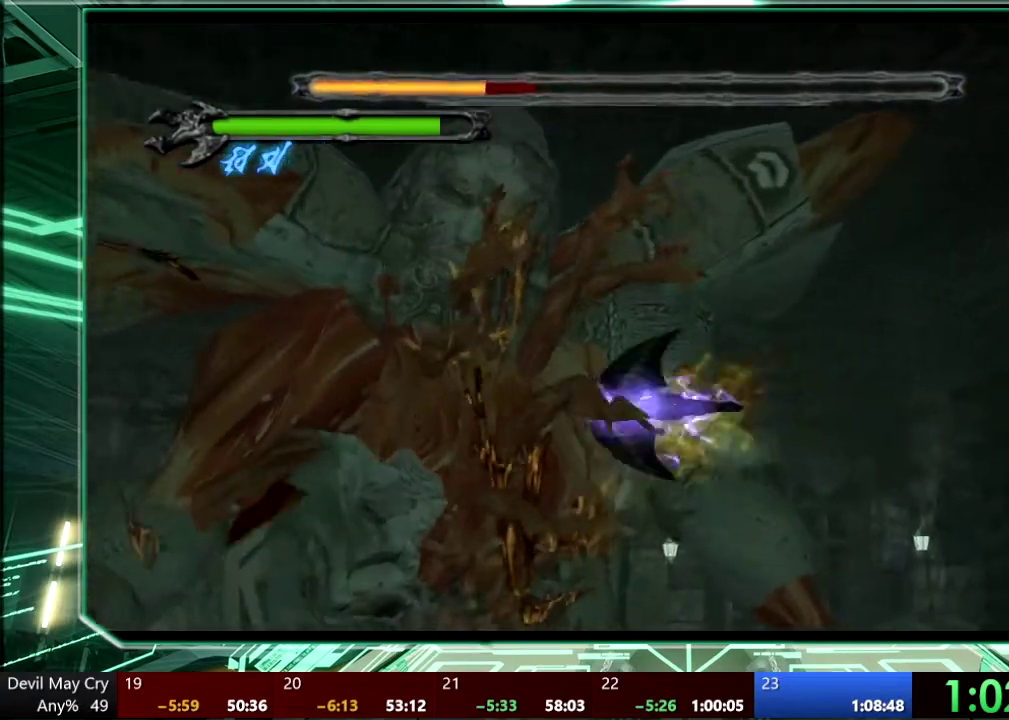
{"buttons": ["TRIANGLE"], "left_stick": "up-right", "right_stick": "center"}
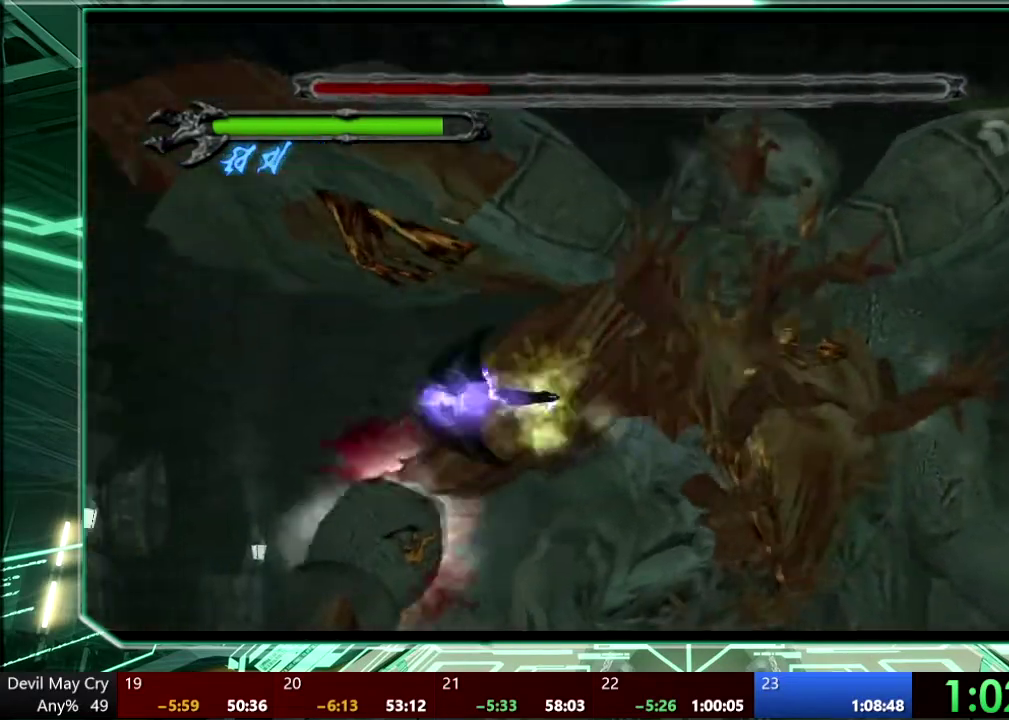
{"buttons": ["TRIANGLE"], "left_stick": "up-right", "right_stick": "center"}
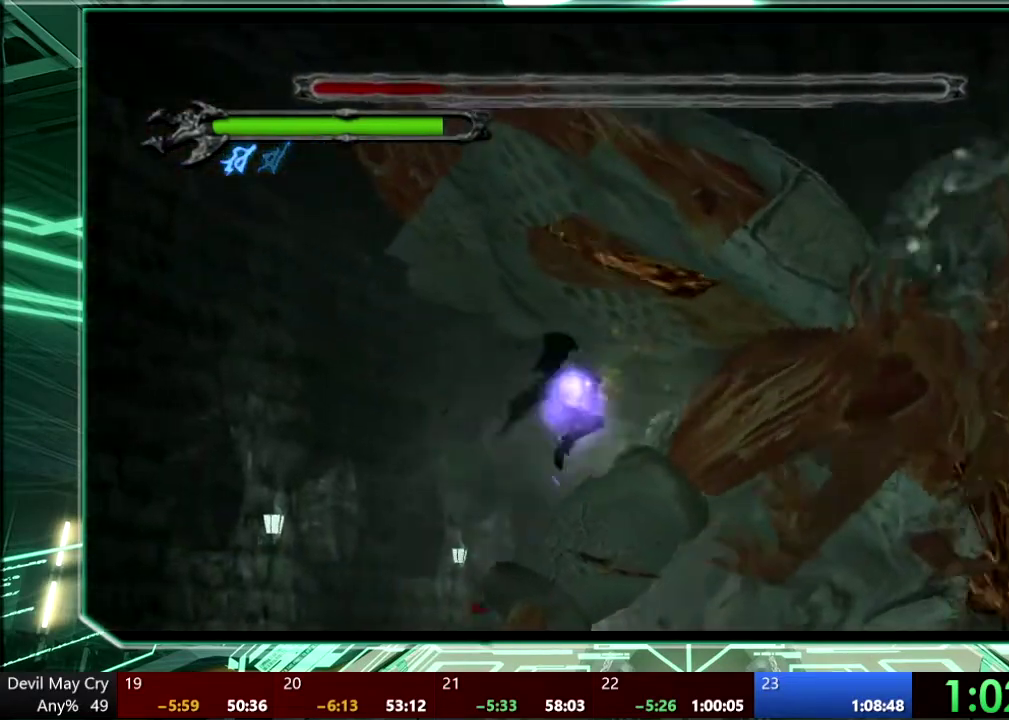
{"buttons": ["TRIANGLE"], "left_stick": "up", "right_stick": "center"}
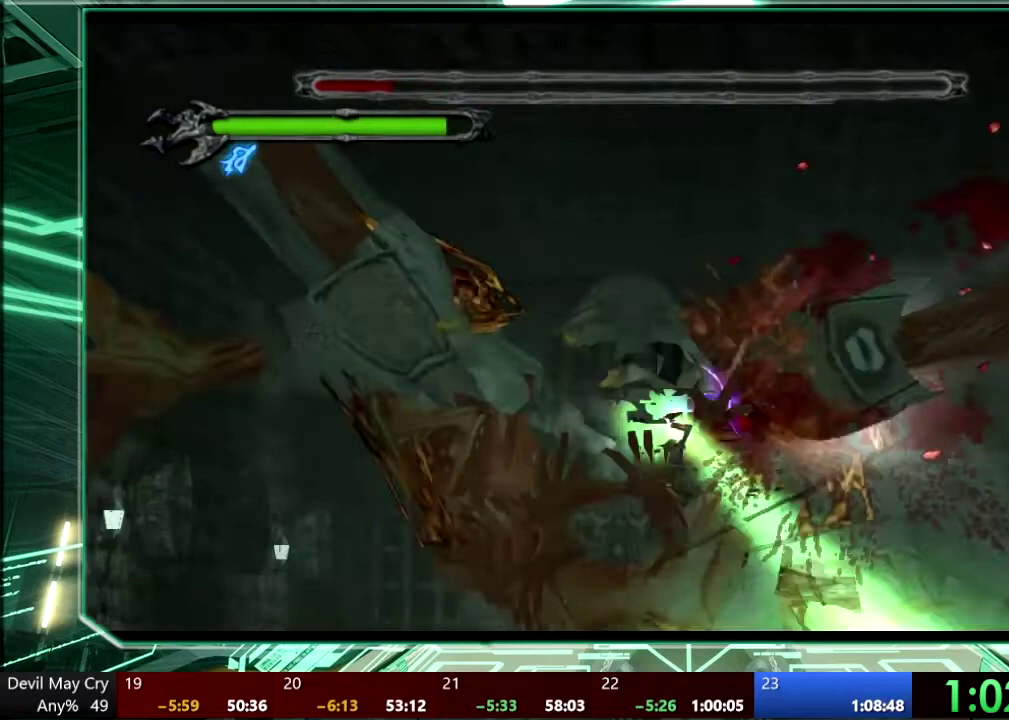
{"buttons": [], "left_stick": "up-left", "right_stick": "center"}
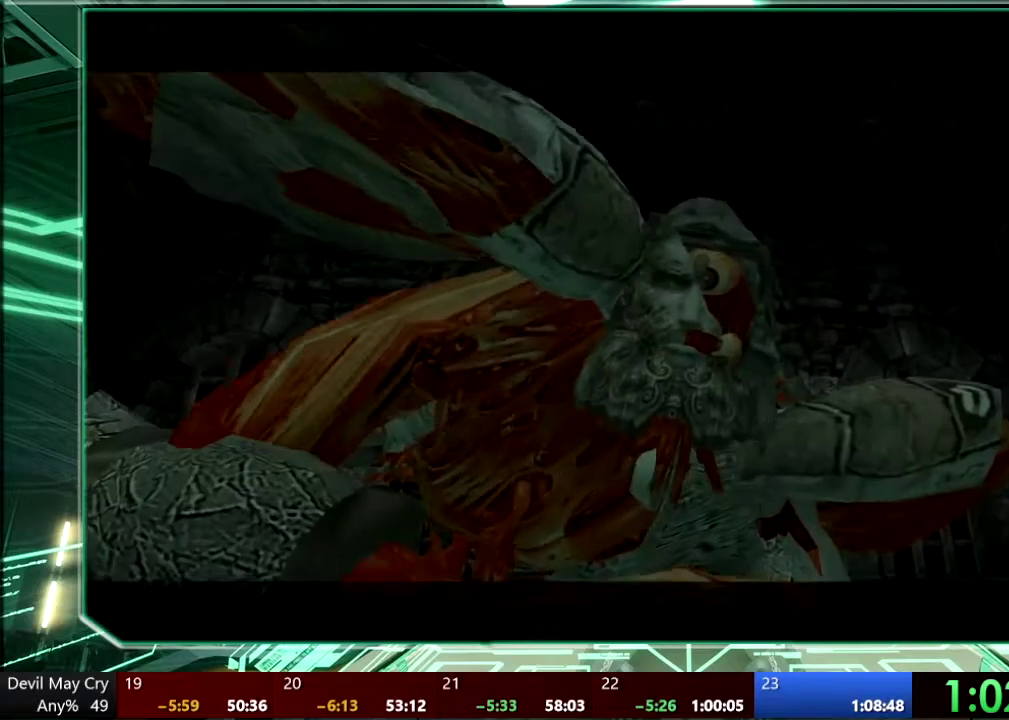
{"buttons": [], "left_stick": "center", "right_stick": "center", "events": [[200, "left_stick", "center"]]}
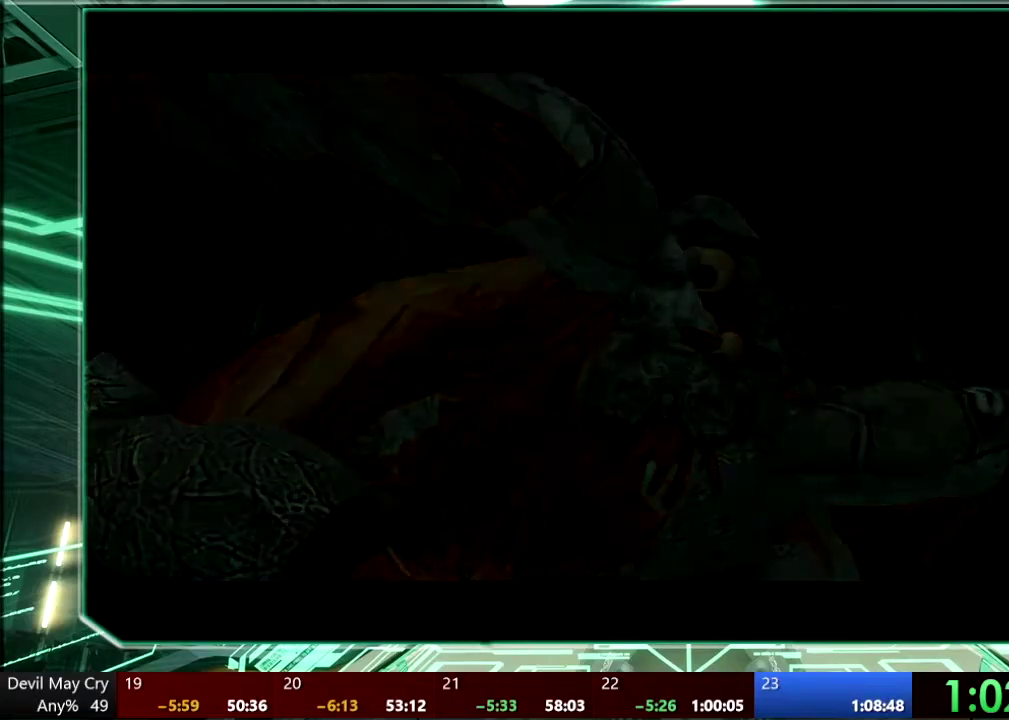
{"buttons": [], "left_stick": "center", "right_stick": "center", "events": []}
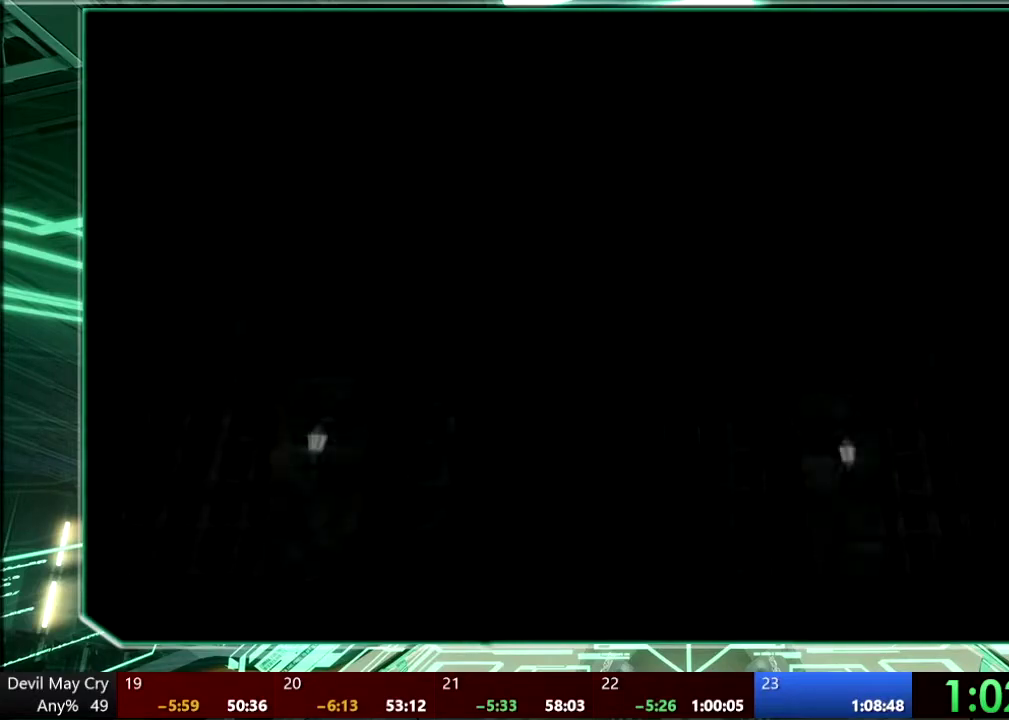
{"buttons": [], "left_stick": "center", "right_stick": "center", "events": []}
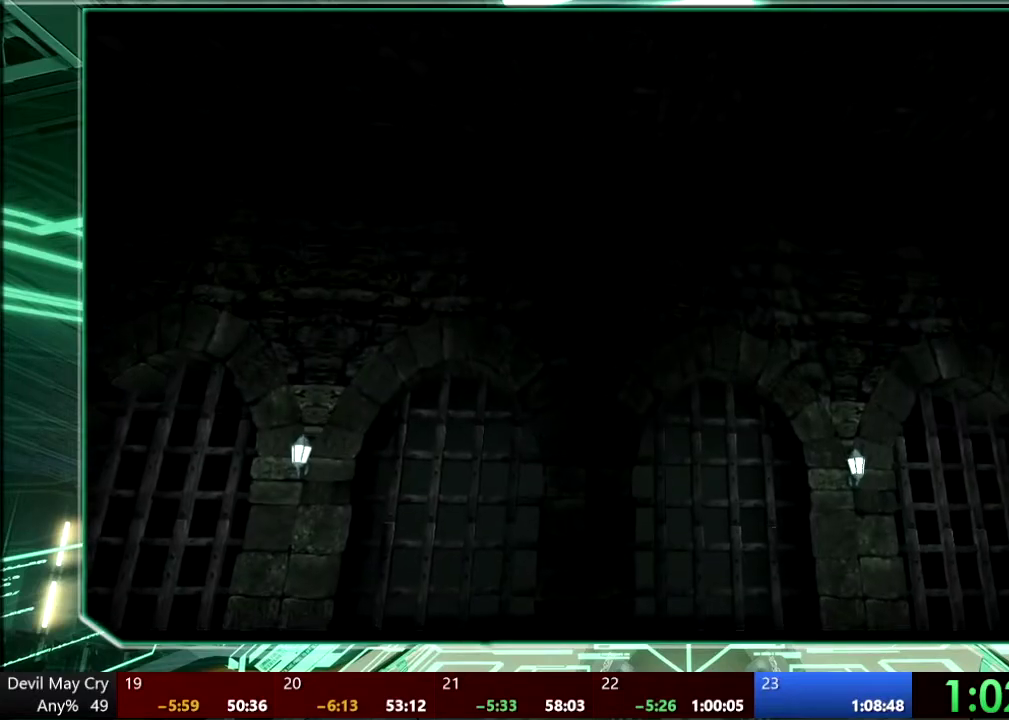
{"buttons": [], "left_stick": "center", "right_stick": "center", "events": []}
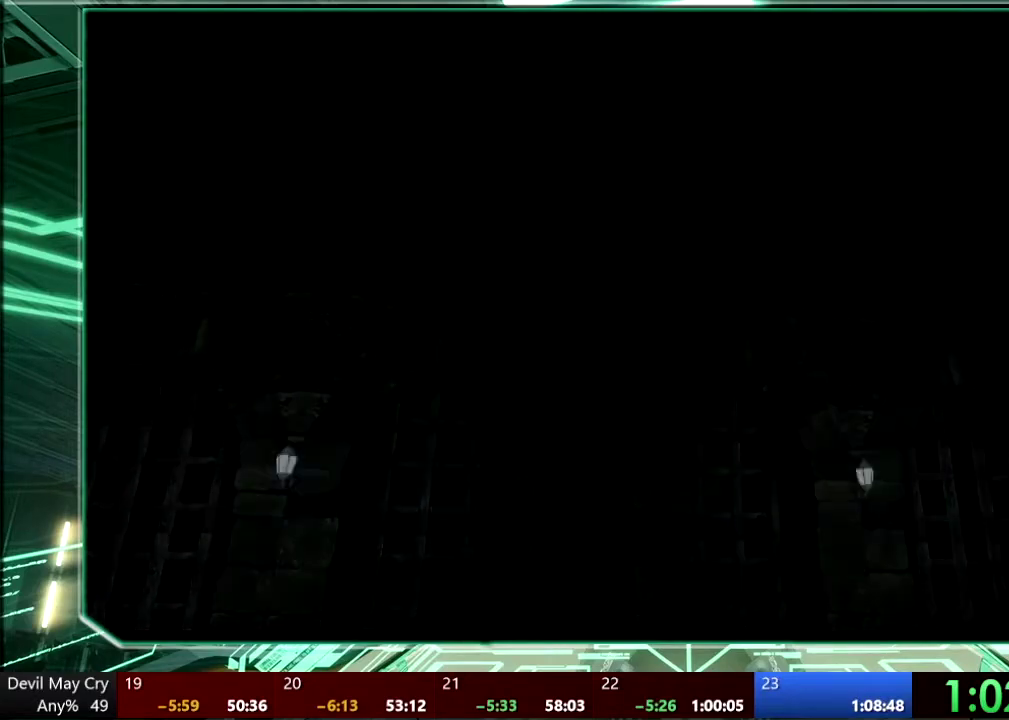
{"buttons": [], "left_stick": "center", "right_stick": "center", "events": []}